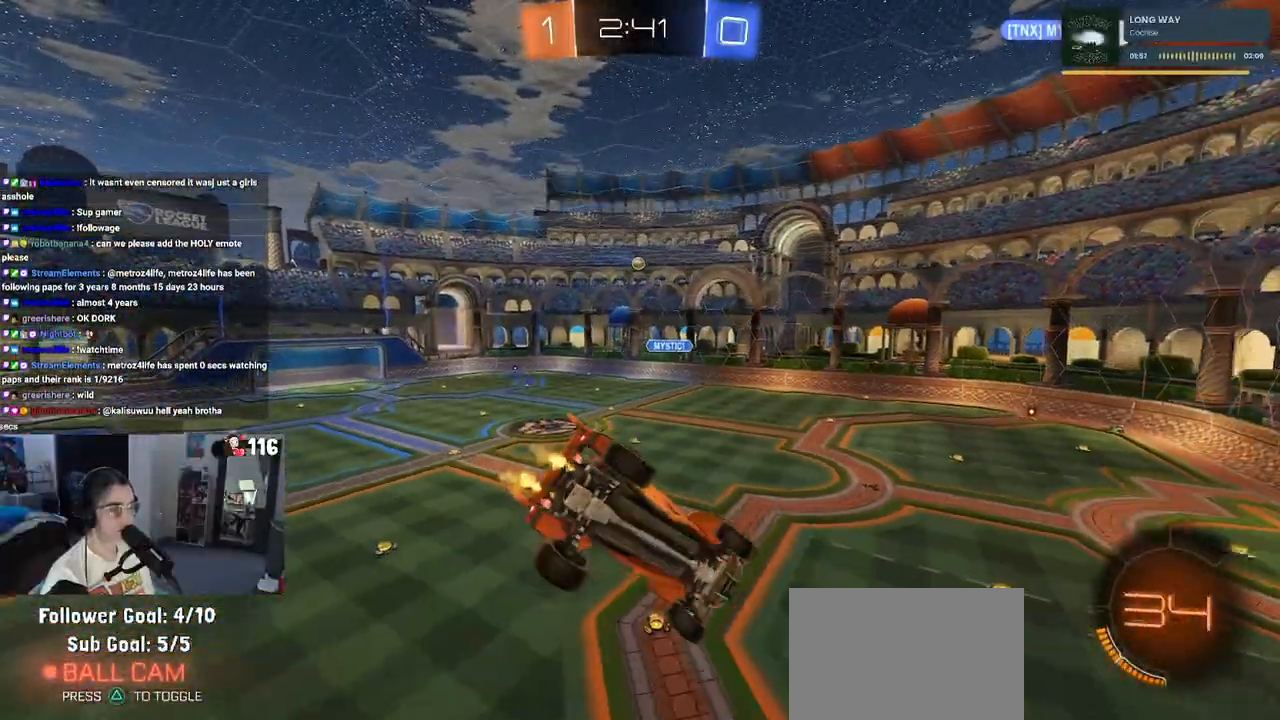
Gameplay with a controller (PlayStation layout); each line is a JSON object with the inputs held at the frame after it. "events" lists button and stick changes between this image and that frame as [ms after this image, input, new state], when the widget could be followed in between. Not read: L3.
{"buttons": ["R2"], "left_stick": "left", "right_stick": "center", "events": [[100, "left_stick", "center"], [200, "left_stick", "up-right"], [367, "left_stick", "center"], [433, "left_stick", "left"]]}
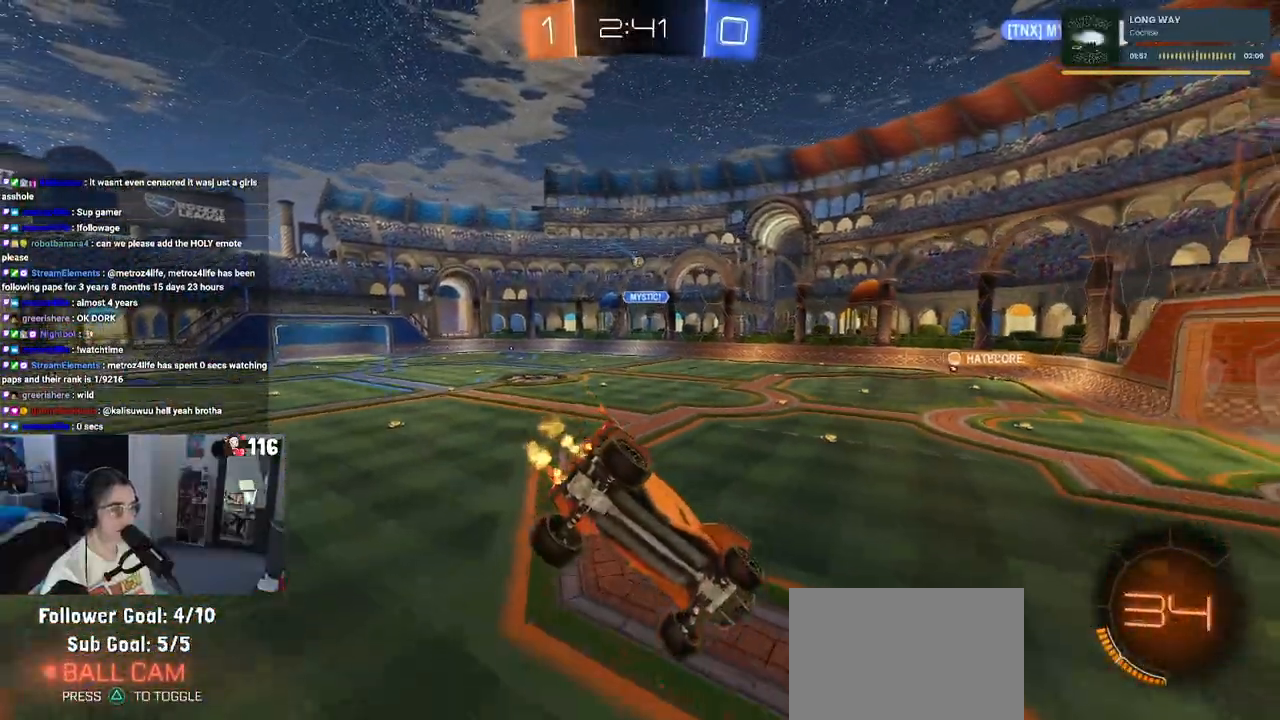
{"buttons": ["R2"], "left_stick": "center", "right_stick": "center", "events": [[83, "left_stick", "center"], [133, "left_stick", "down-right"], [300, "left_stick", "center"]]}
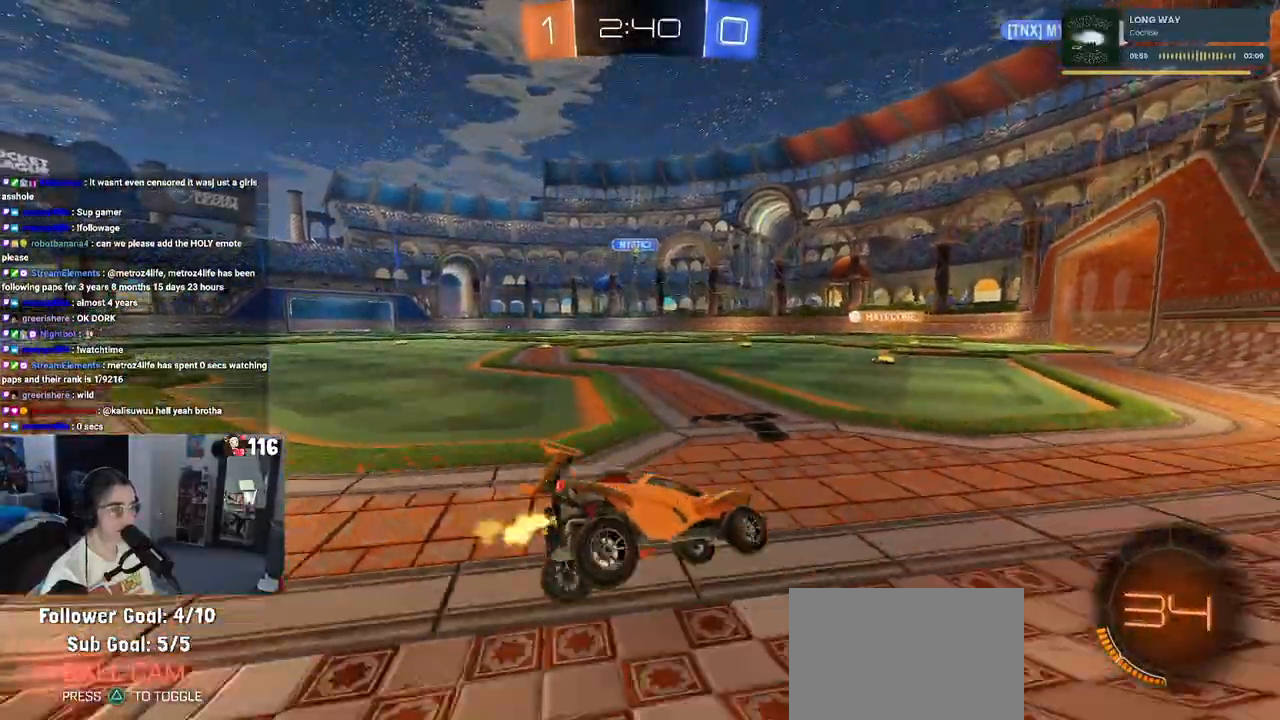
{"buttons": ["R2"], "left_stick": "left", "right_stick": "center", "events": [[183, "left_stick", "left"]]}
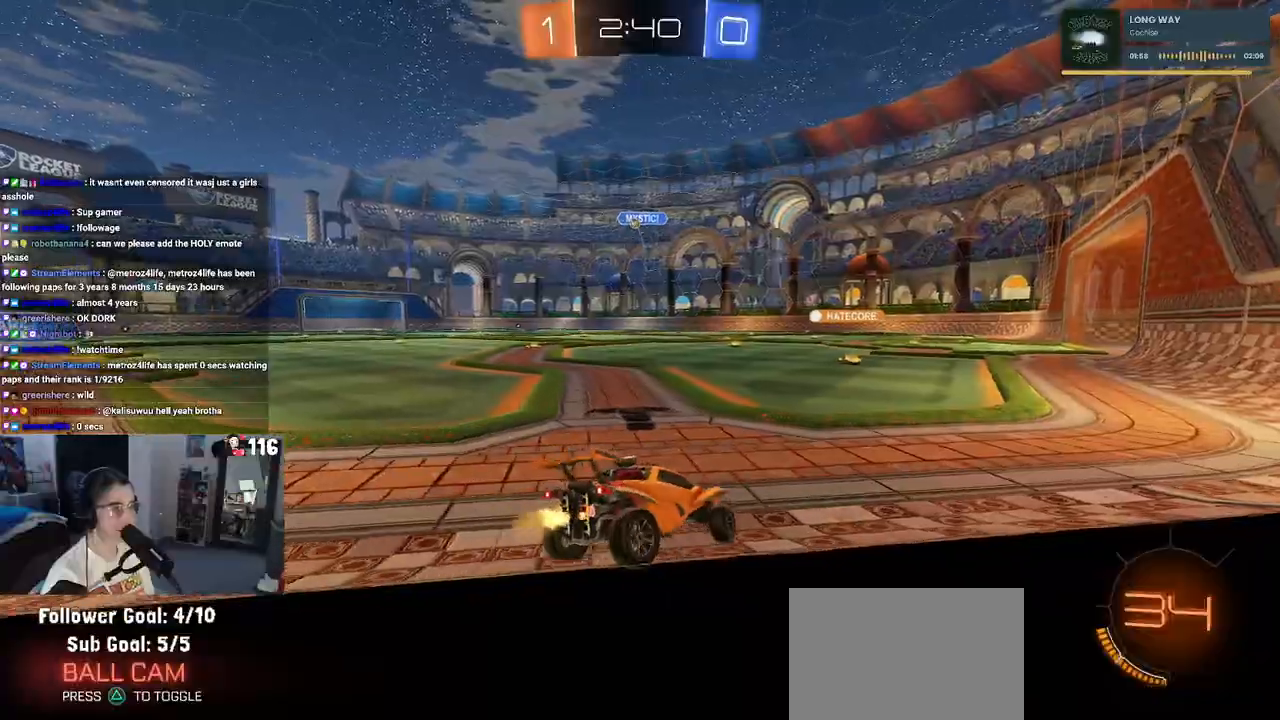
{"buttons": ["R2"], "left_stick": "center", "right_stick": "center", "events": [[450, "left_stick", "center"]]}
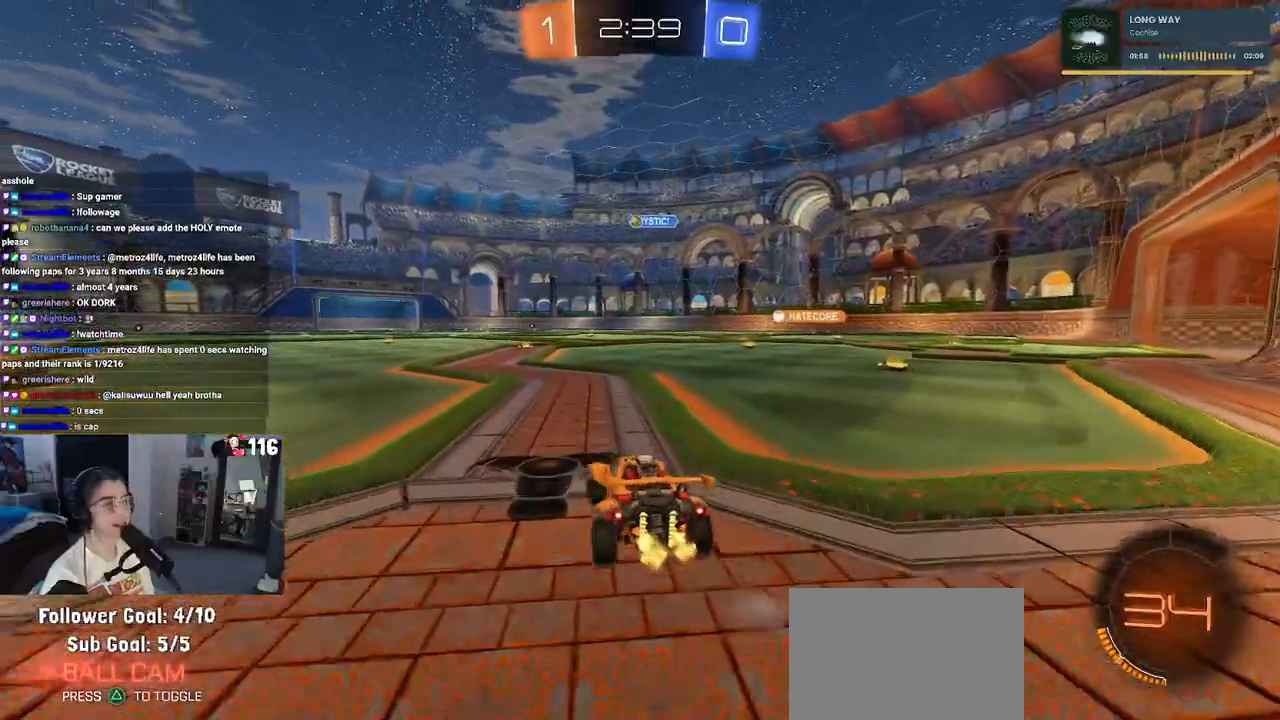
{"buttons": ["R2"], "left_stick": "right", "right_stick": "center", "events": [[233, "left_stick", "right"]]}
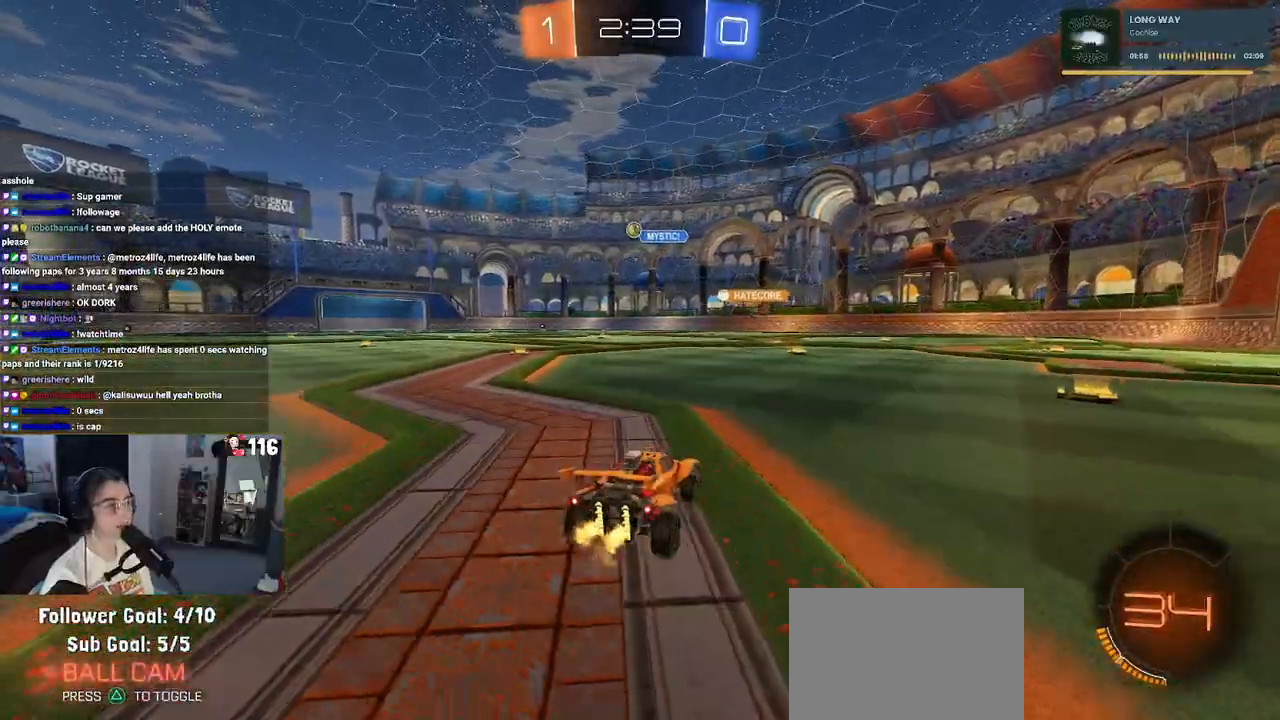
{"buttons": ["R2"], "left_stick": "left", "right_stick": "center", "events": [[183, "left_stick", "up-left"], [350, "left_stick", "left"]]}
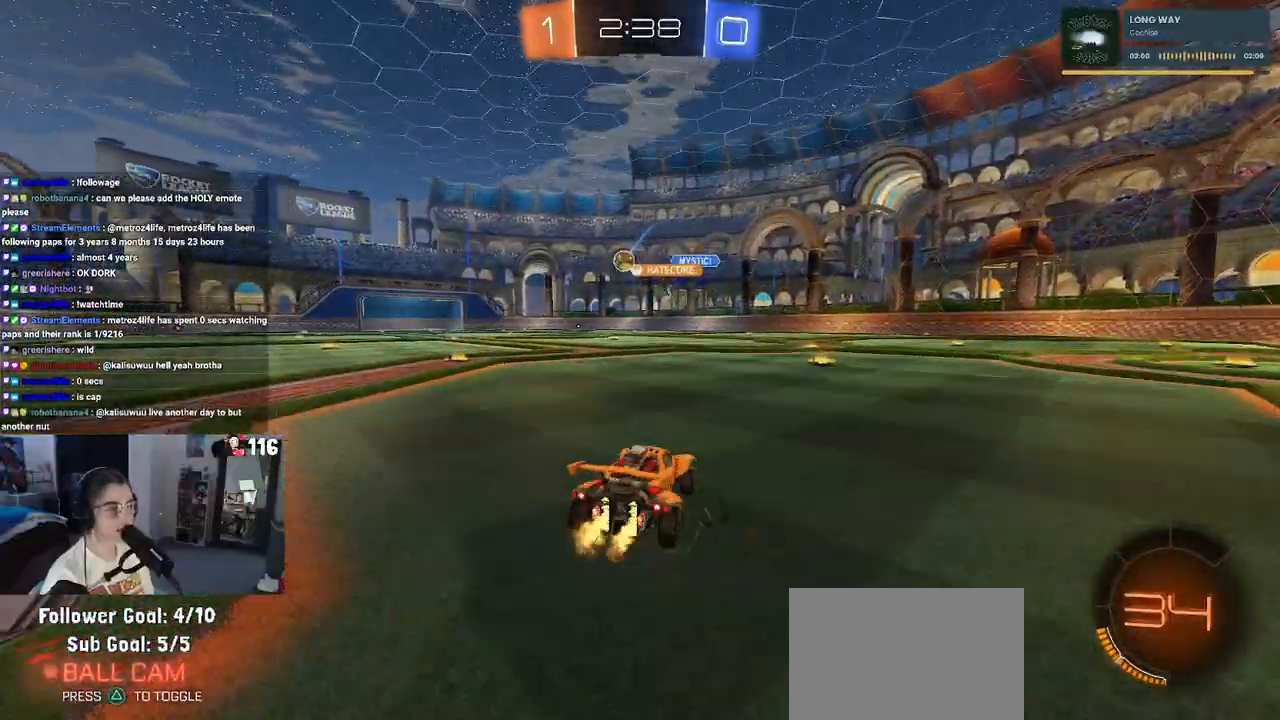
{"buttons": ["R2"], "left_stick": "center", "right_stick": "center", "events": [[383, "left_stick", "center"]]}
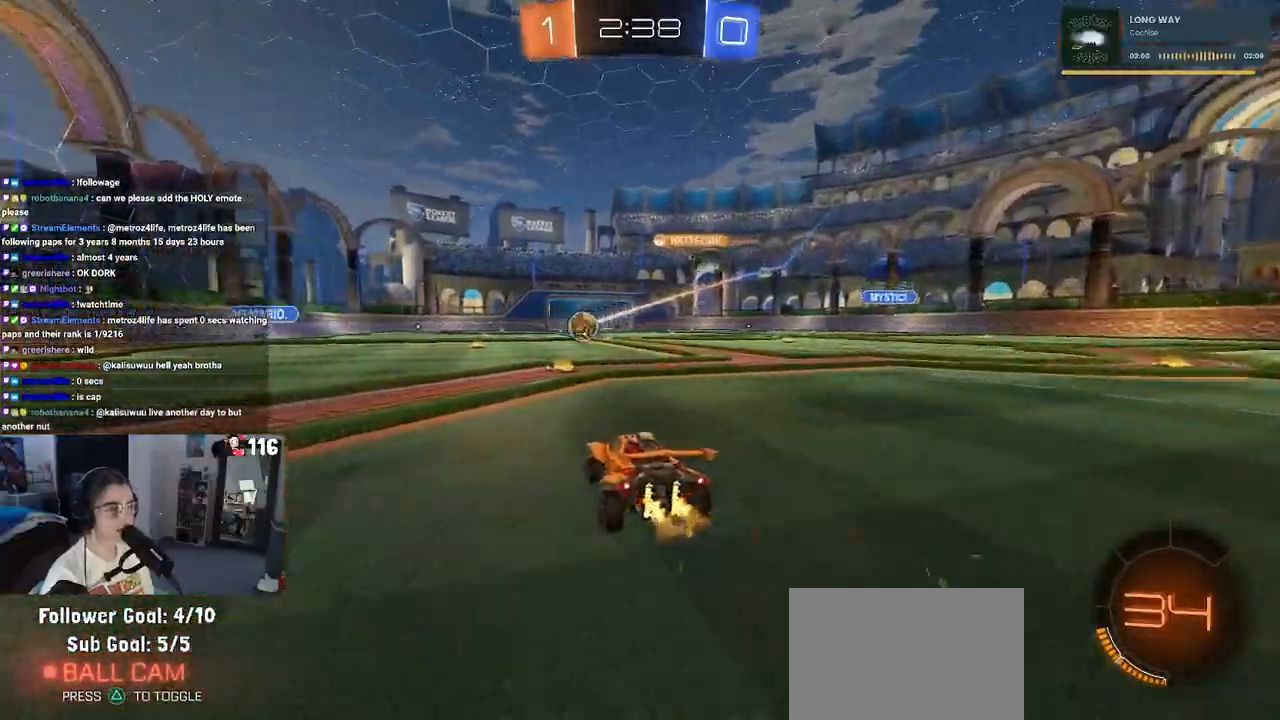
{"buttons": ["R2"], "left_stick": "center", "right_stick": "center", "events": []}
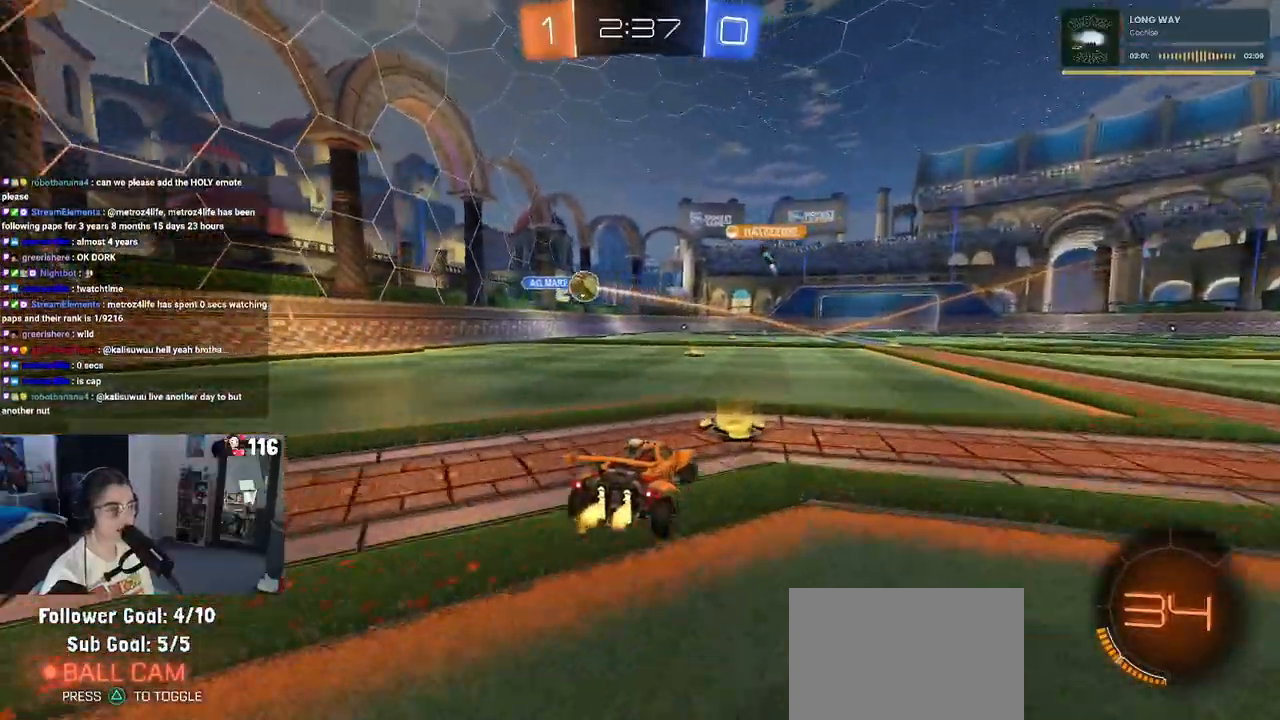
{"buttons": ["R1", "R2"], "left_stick": "center", "right_stick": "center", "events": [[17, "left_stick", "left"], [200, "left_stick", "center"], [233, "R1", "down"], [250, "left_stick", "right"], [400, "left_stick", "center"]]}
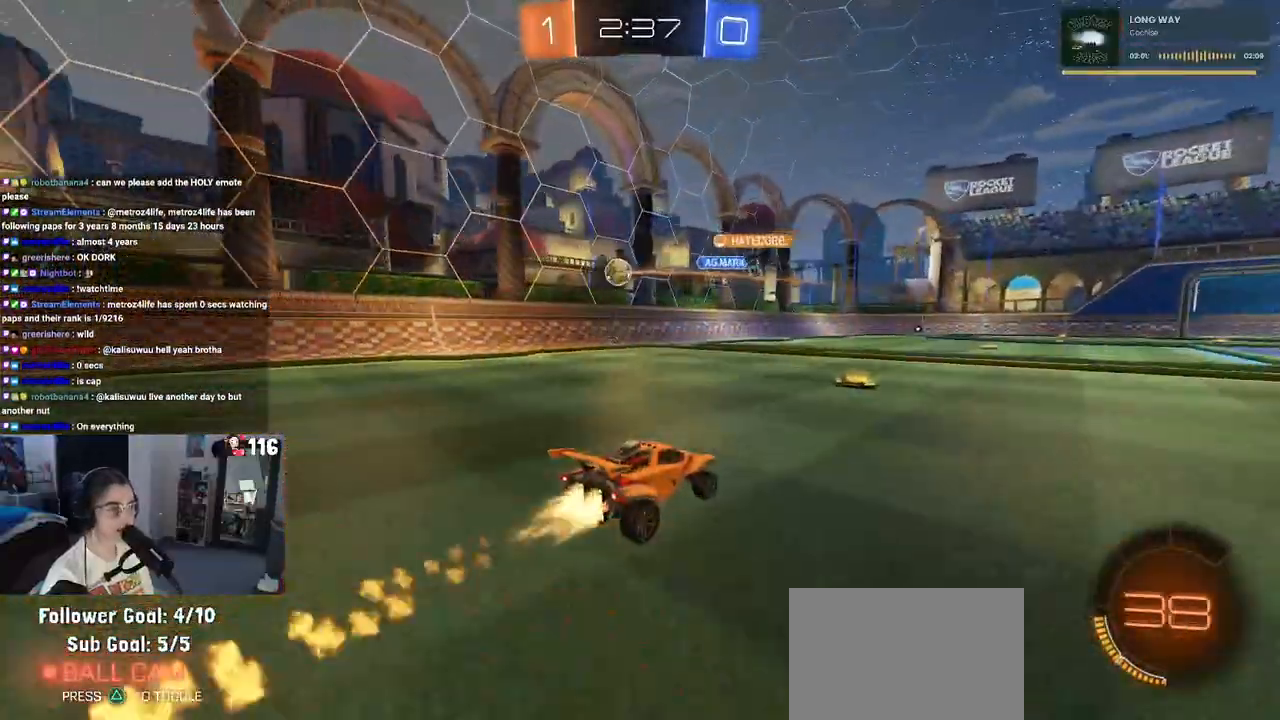
{"buttons": ["R2"], "left_stick": "center", "right_stick": "center", "events": [[33, "R1", "up"]]}
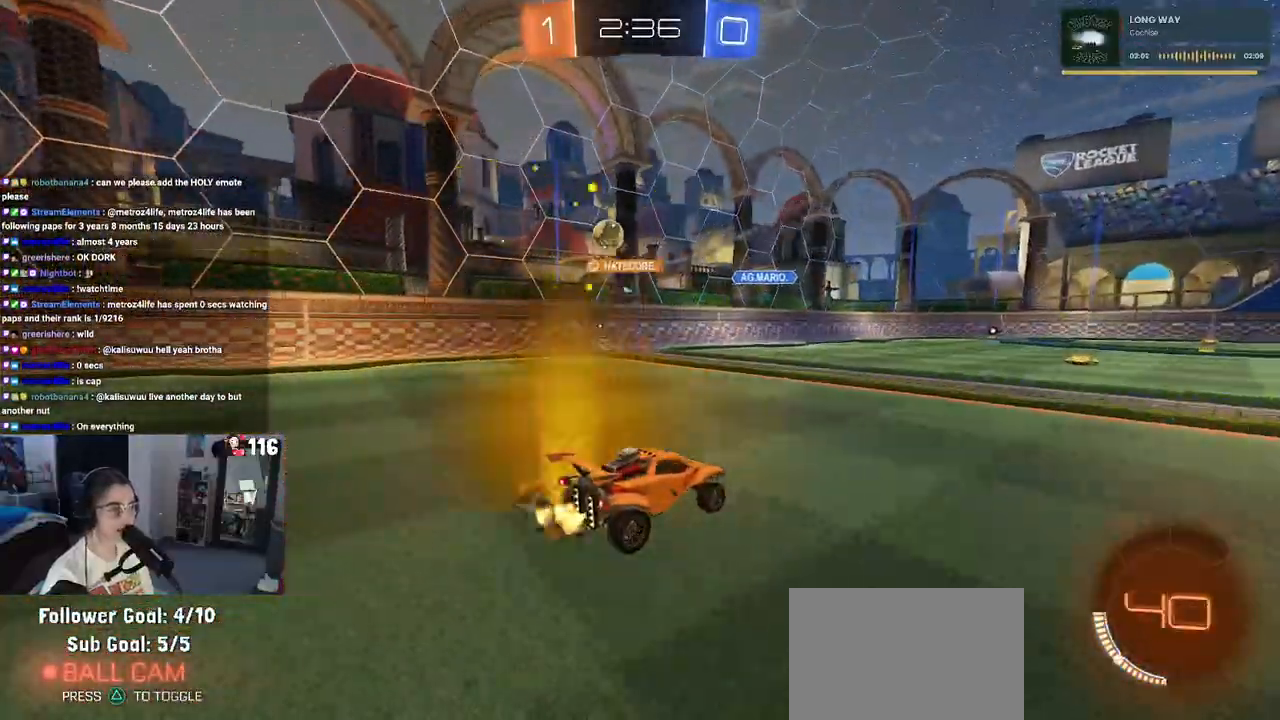
{"buttons": ["R2"], "left_stick": "left", "right_stick": "center", "events": [[83, "left_stick", "left"], [200, "L2", "down"], [200, "R2", "up"], [250, "left_stick", "center"], [367, "R2", "down"], [417, "L2", "up"], [483, "left_stick", "left"]]}
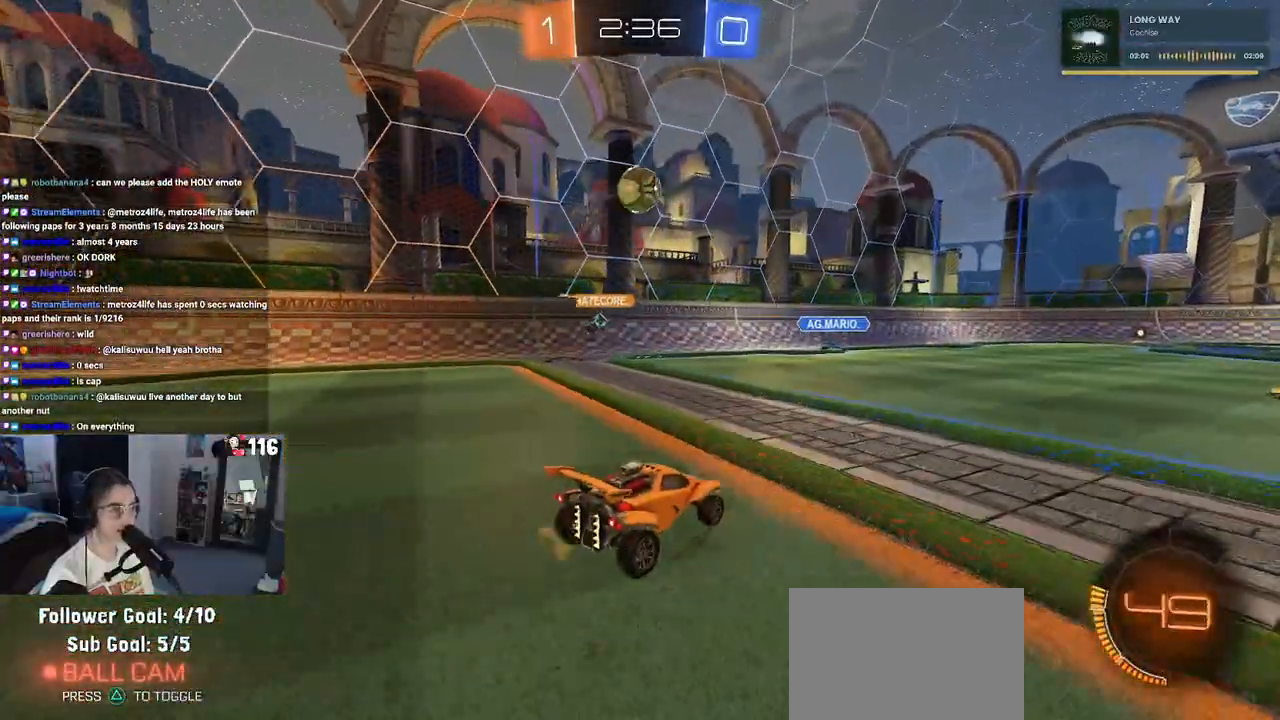
{"buttons": ["R1", "R2"], "left_stick": "center", "right_stick": "center", "events": [[117, "left_stick", "center"], [133, "R1", "down"], [167, "CROSS", "down"], [167, "left_stick", "down"], [317, "left_stick", "down-right"], [417, "left_stick", "center"], [483, "CROSS", "up"]]}
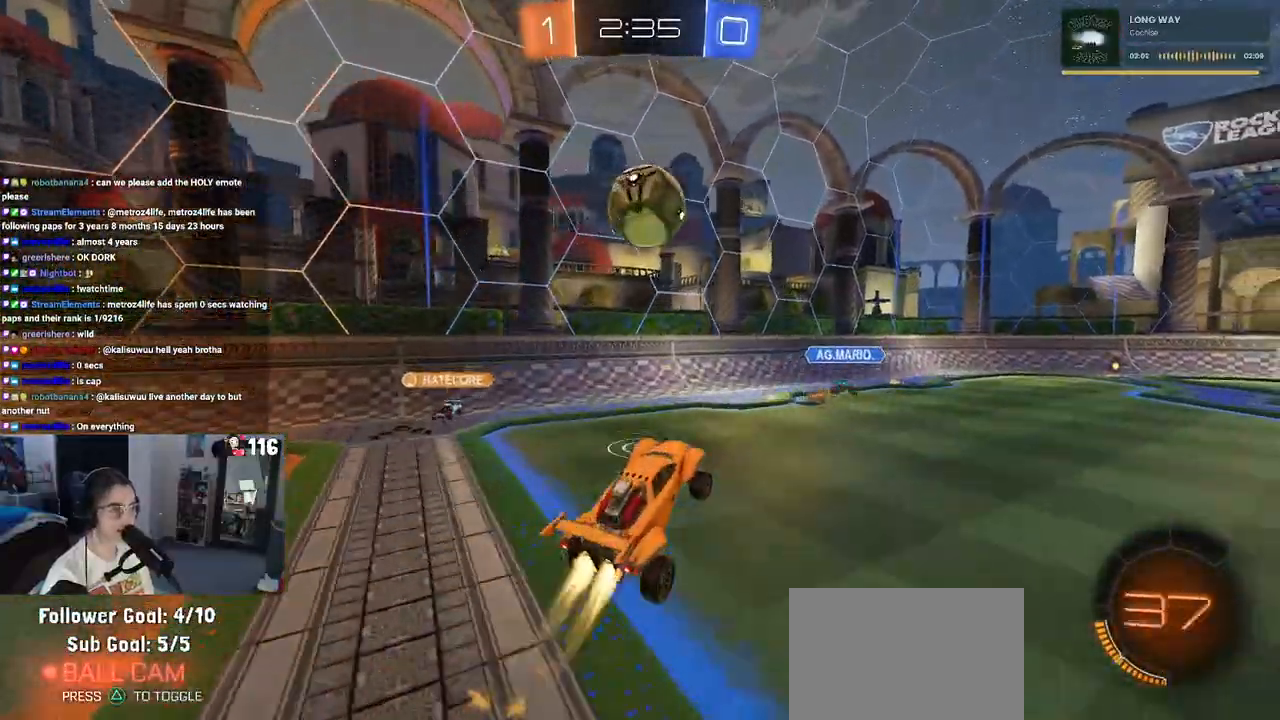
{"buttons": ["R1", "R2"], "left_stick": "down", "right_stick": "center", "events": [[17, "left_stick", "left"], [117, "left_stick", "center"], [217, "left_stick", "up-left"], [300, "CROSS", "down"], [417, "CROSS", "up"], [433, "left_stick", "down"]]}
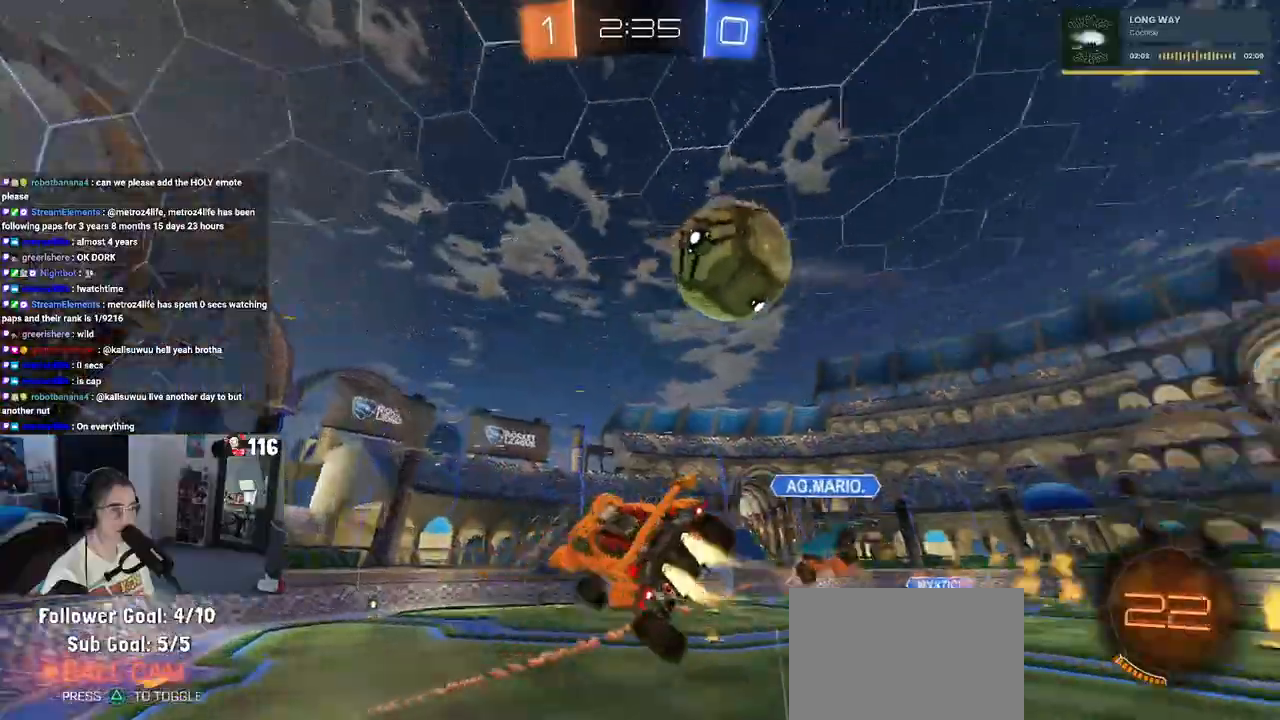
{"buttons": ["R2"], "left_stick": "down-right", "right_stick": "center", "events": [[250, "R1", "up"], [250, "left_stick", "down-right"]]}
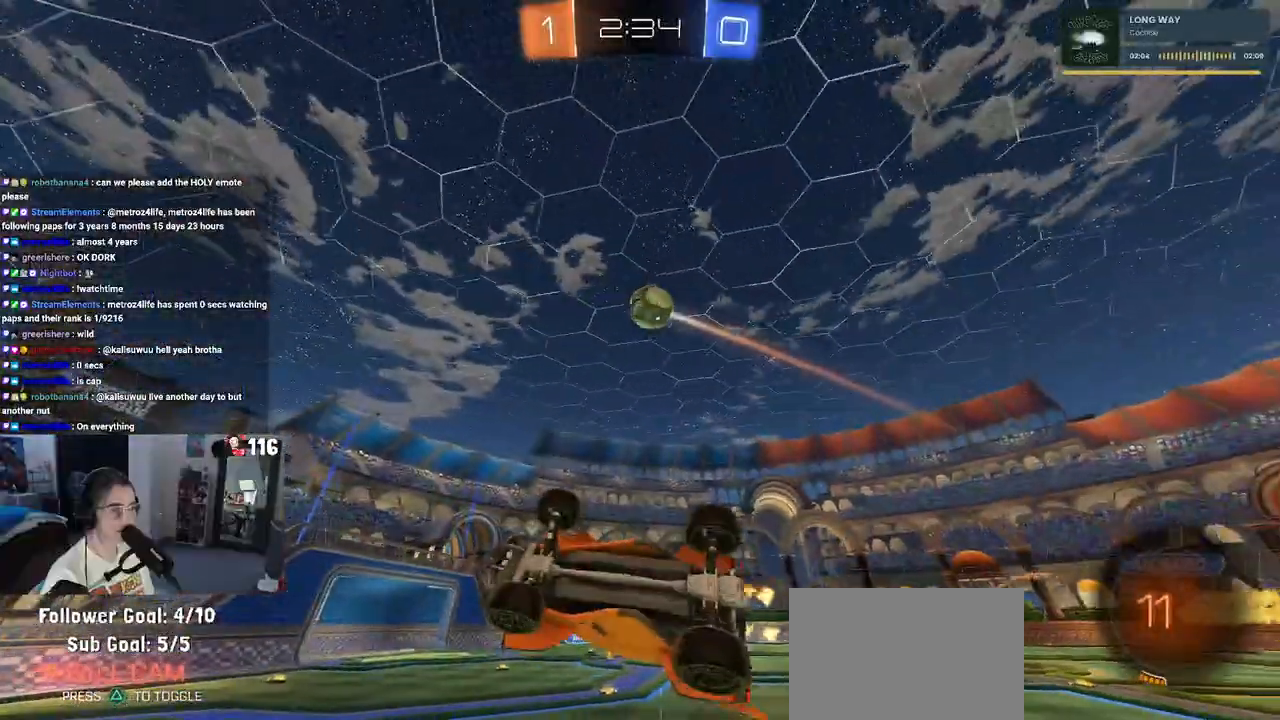
{"buttons": ["R2"], "left_stick": "center", "right_stick": "center", "events": [[183, "left_stick", "center"]]}
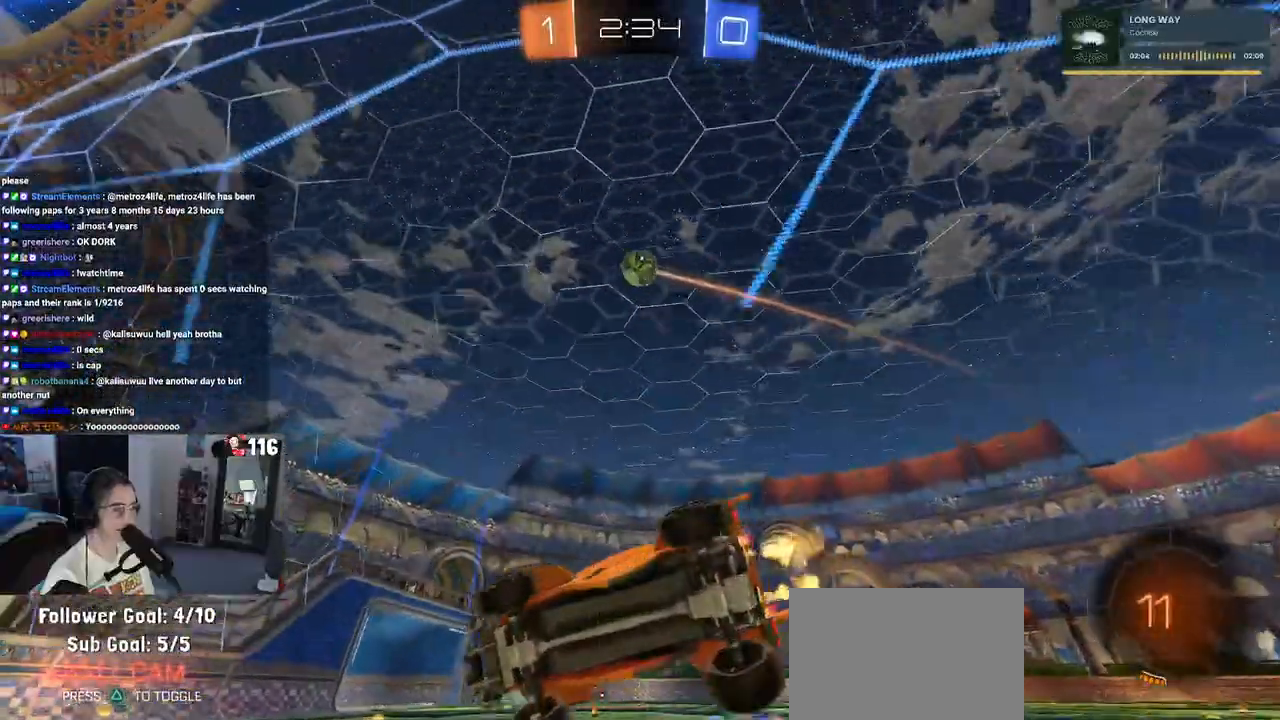
{"buttons": ["R2"], "left_stick": "center", "right_stick": "center", "events": [[217, "left_stick", "right"], [500, "left_stick", "center"]]}
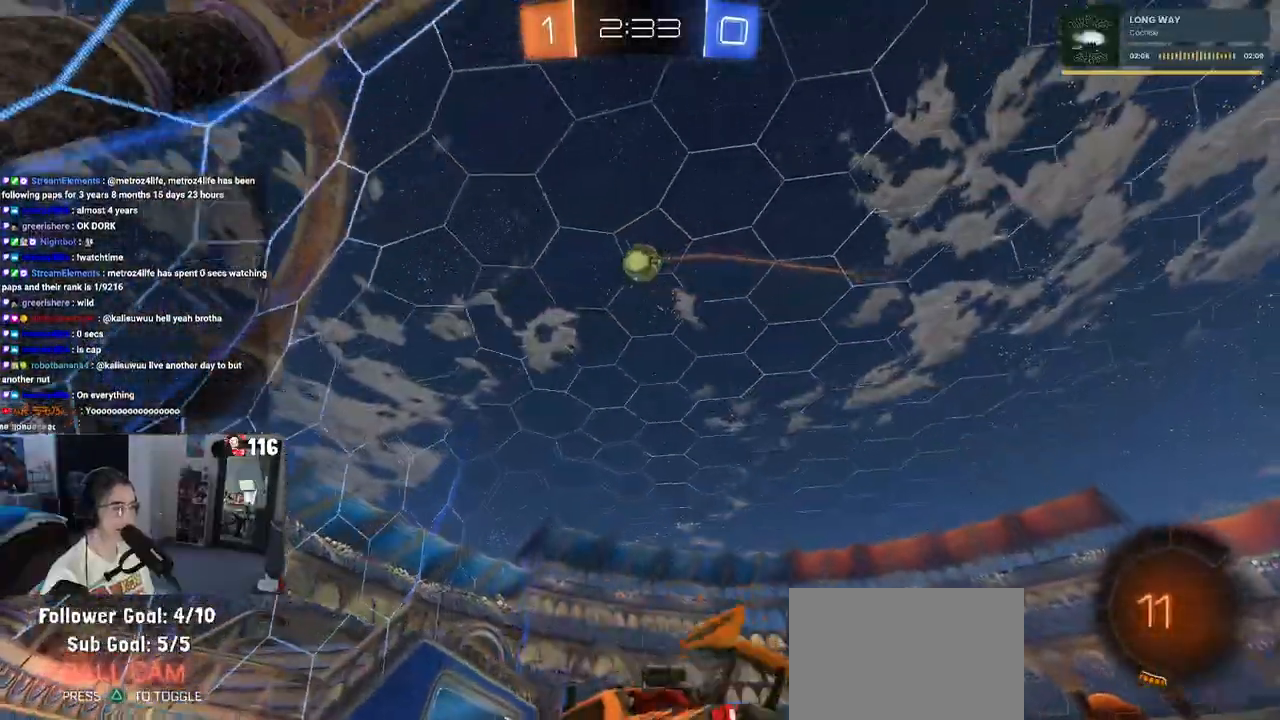
{"buttons": ["L2"], "left_stick": "right", "right_stick": "center", "events": [[150, "R2", "up"], [300, "L2", "down"], [300, "left_stick", "right"]]}
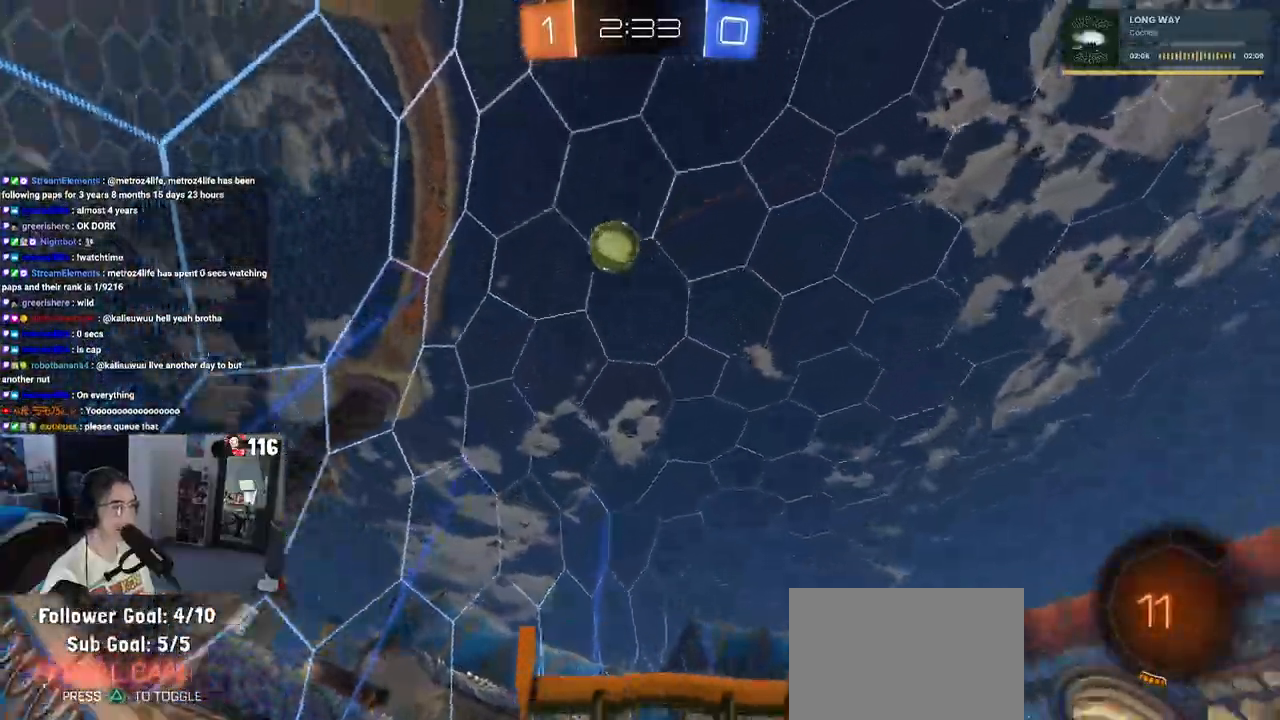
{"buttons": ["R2"], "left_stick": "center", "right_stick": "center", "events": [[167, "R2", "down"], [267, "L2", "up"], [333, "left_stick", "center"]]}
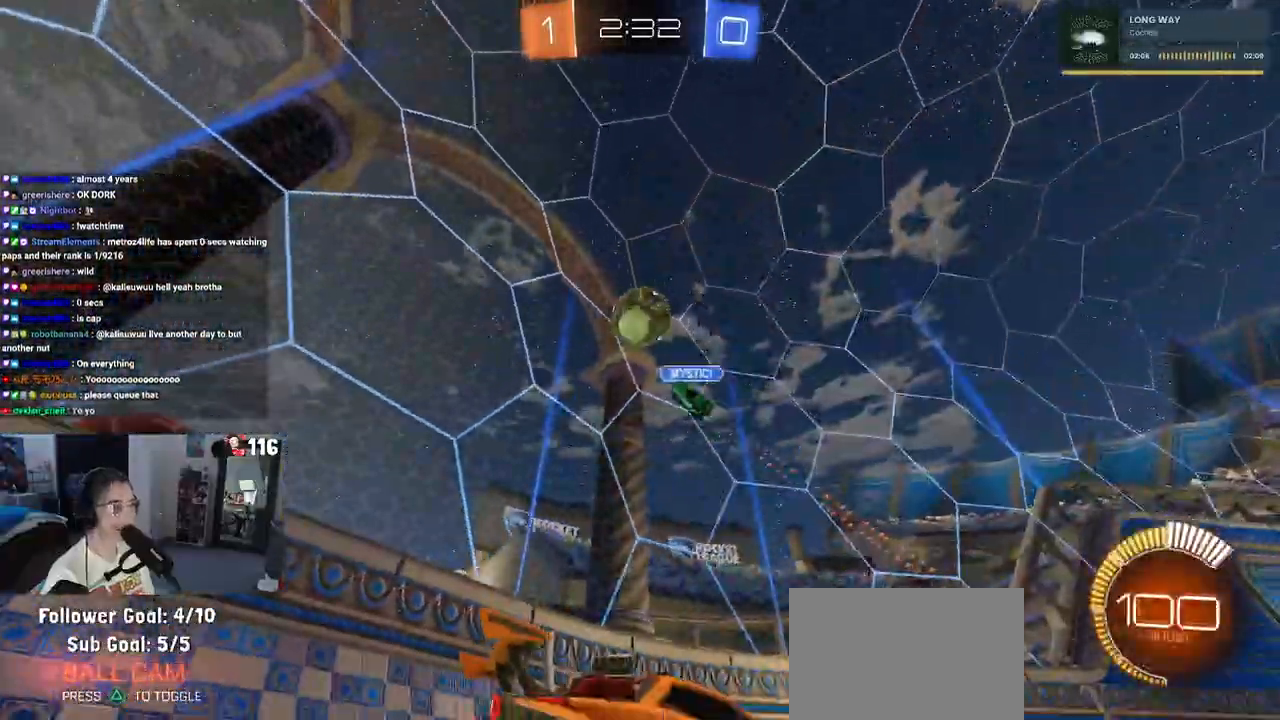
{"buttons": ["R2"], "left_stick": "right", "right_stick": "center", "events": [[233, "left_stick", "right"]]}
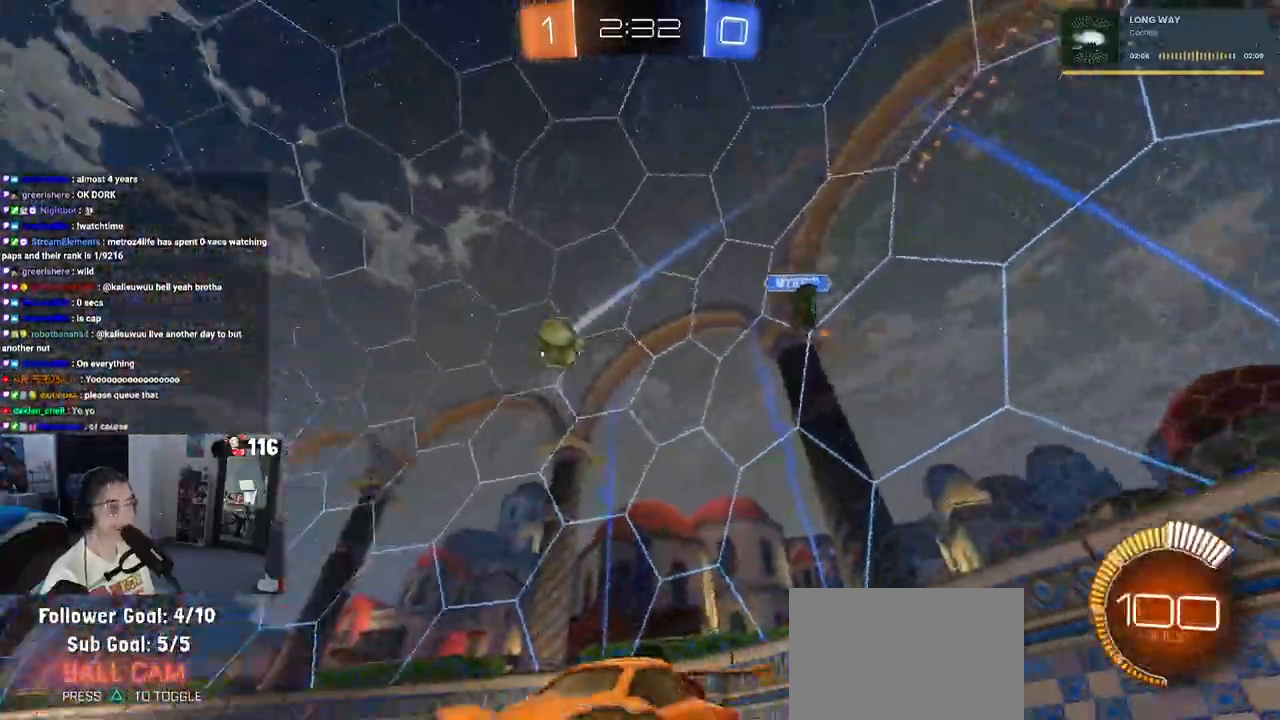
{"buttons": ["CROSS", "R1", "R2"], "left_stick": "right", "right_stick": "center", "events": [[167, "R1", "down"], [500, "CROSS", "down"]]}
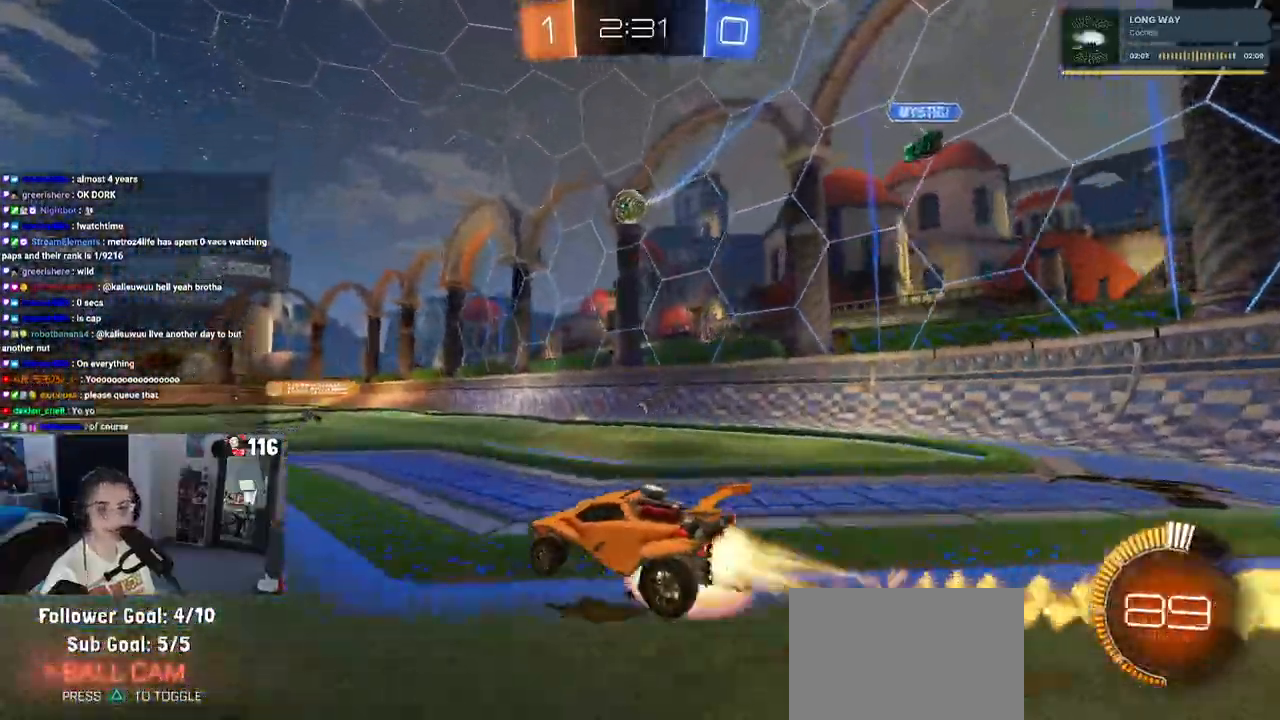
{"buttons": ["SQUARE", "R2"], "left_stick": "down", "right_stick": "center", "events": [[67, "left_stick", "up"], [117, "CROSS", "up"], [133, "left_stick", "up-left"], [167, "CROSS", "down"], [233, "SQUARE", "down"], [283, "CROSS", "up"], [317, "left_stick", "down"], [467, "R1", "up"]]}
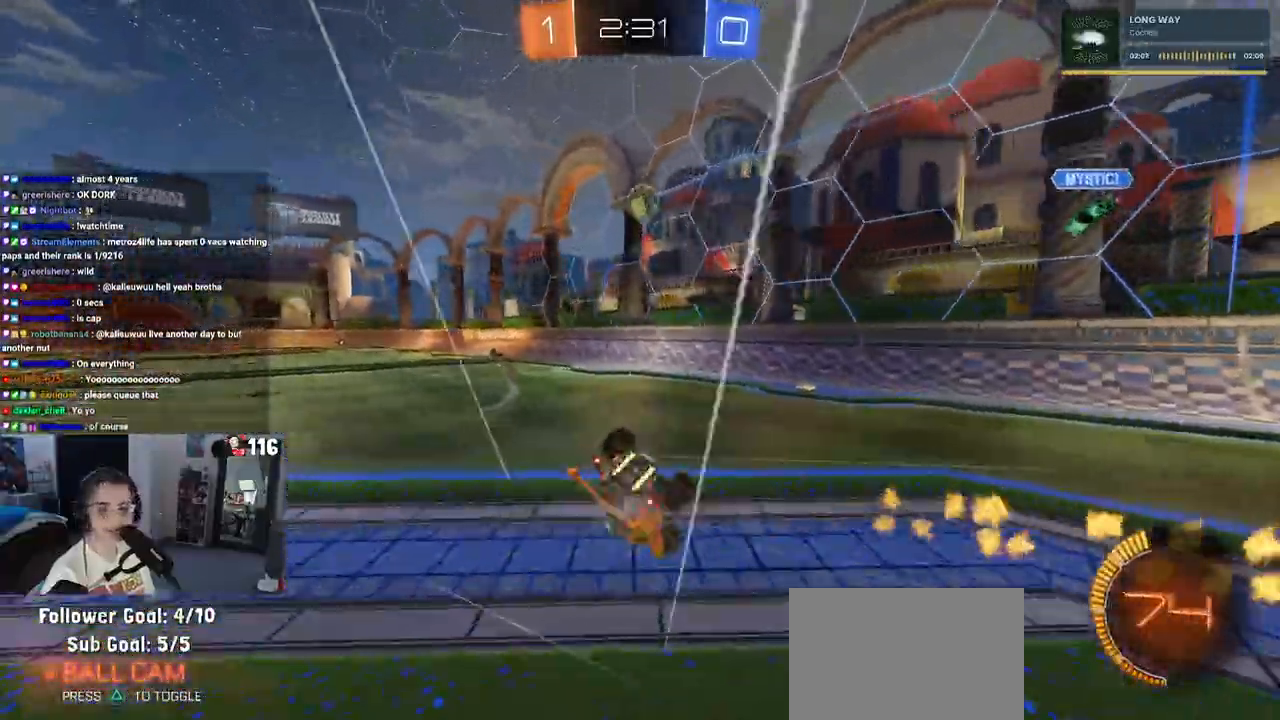
{"buttons": ["SQUARE", "R2"], "left_stick": "down-left", "right_stick": "center", "events": [[50, "left_stick", "down-left"]]}
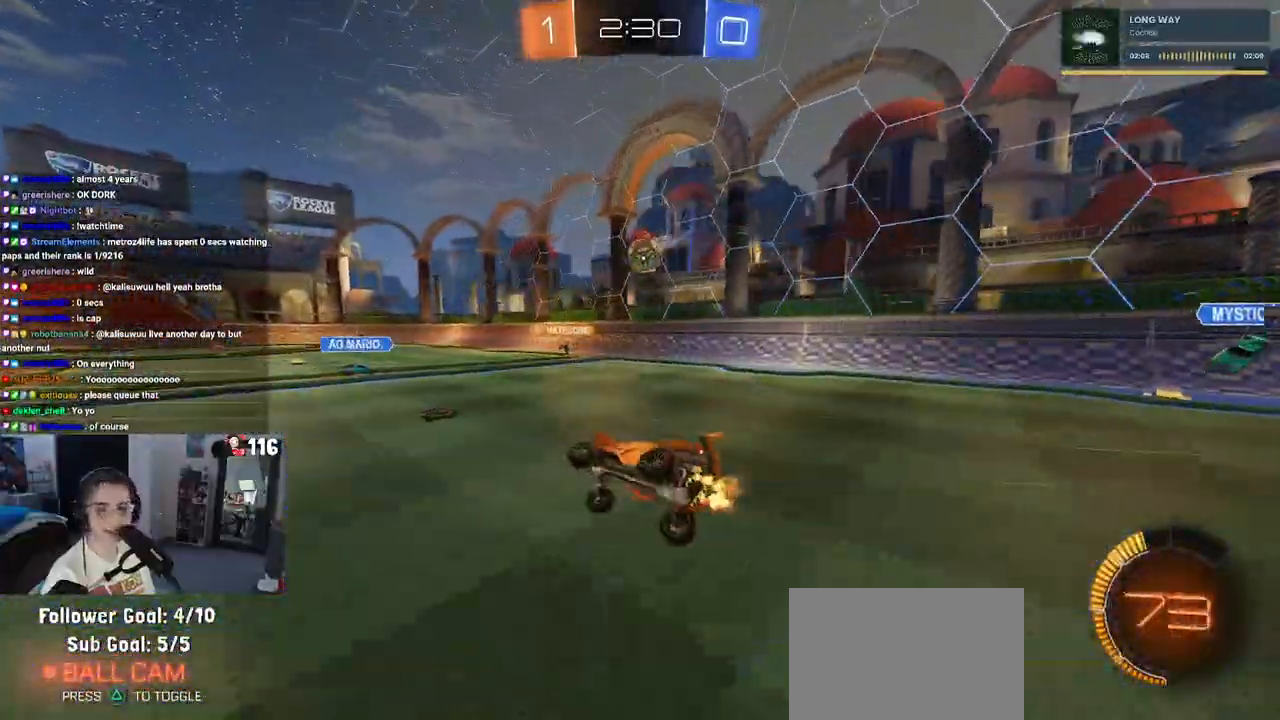
{"buttons": ["R2"], "left_stick": "center", "right_stick": "center", "events": [[100, "SQUARE", "up"], [133, "left_stick", "center"]]}
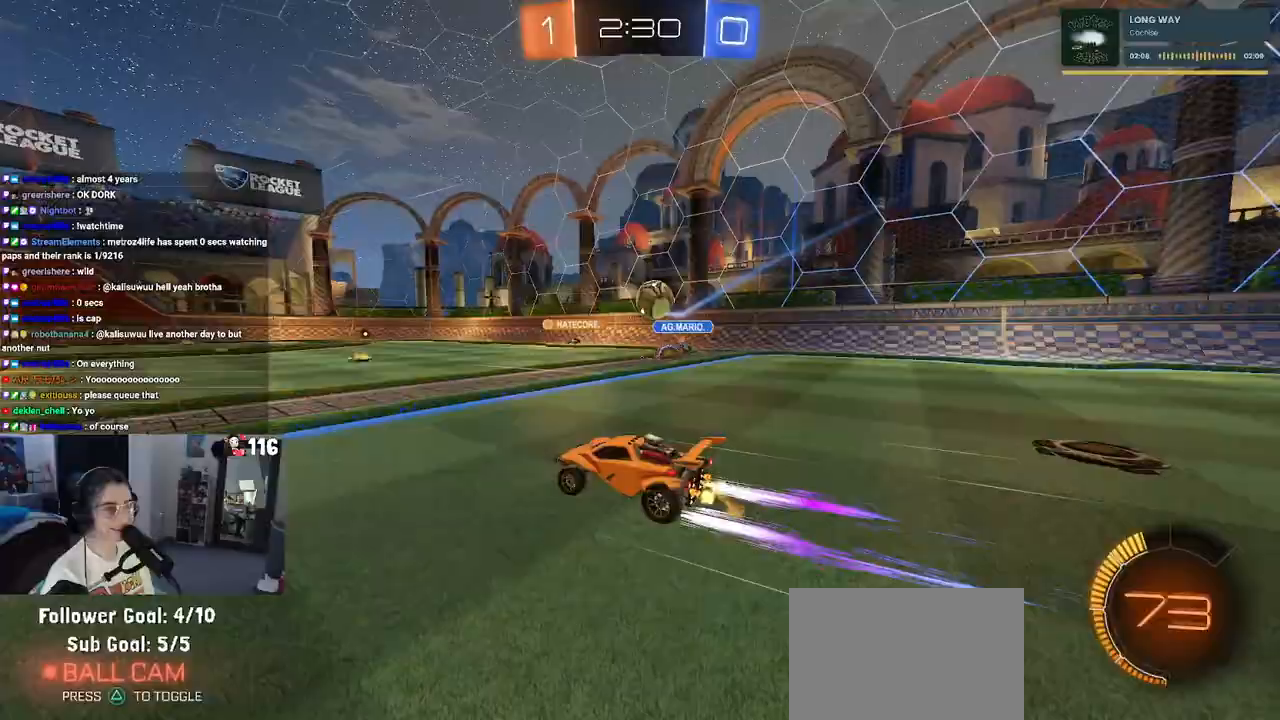
{"buttons": ["R2"], "left_stick": "left", "right_stick": "center", "events": [[417, "left_stick", "left"]]}
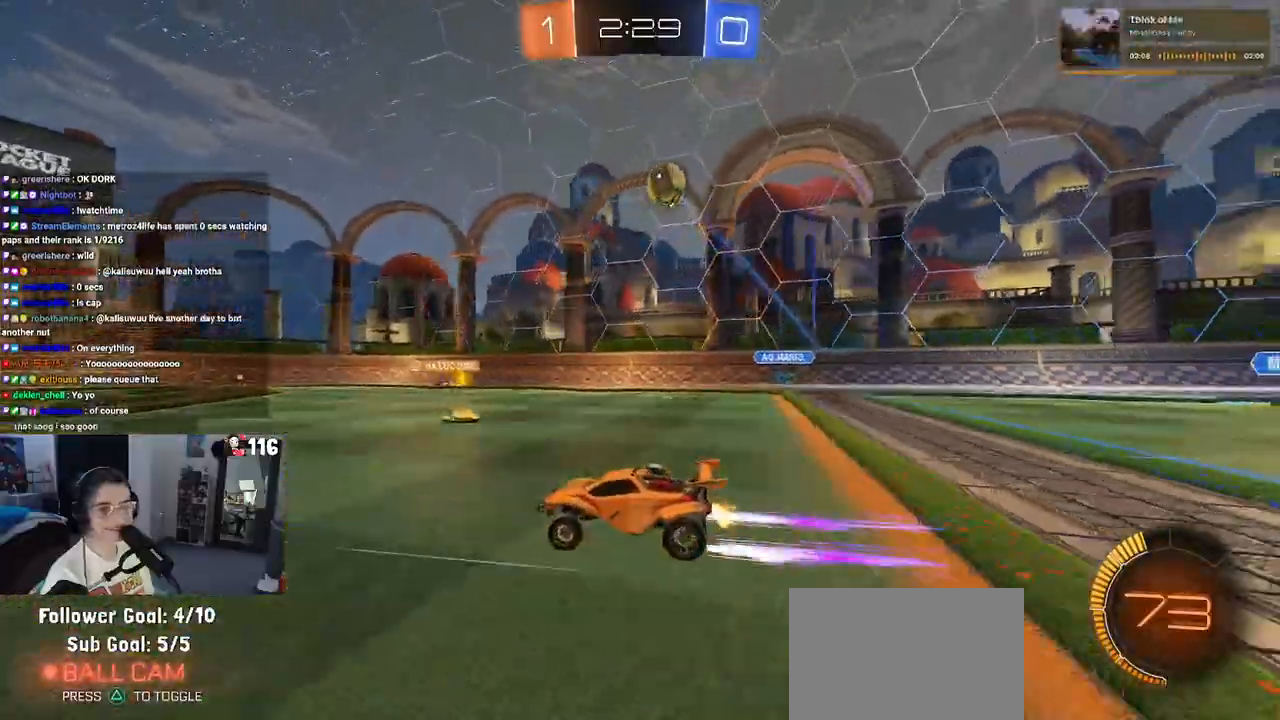
{"buttons": ["R2"], "left_stick": "right", "right_stick": "center", "events": [[200, "left_stick", "center"], [500, "left_stick", "right"]]}
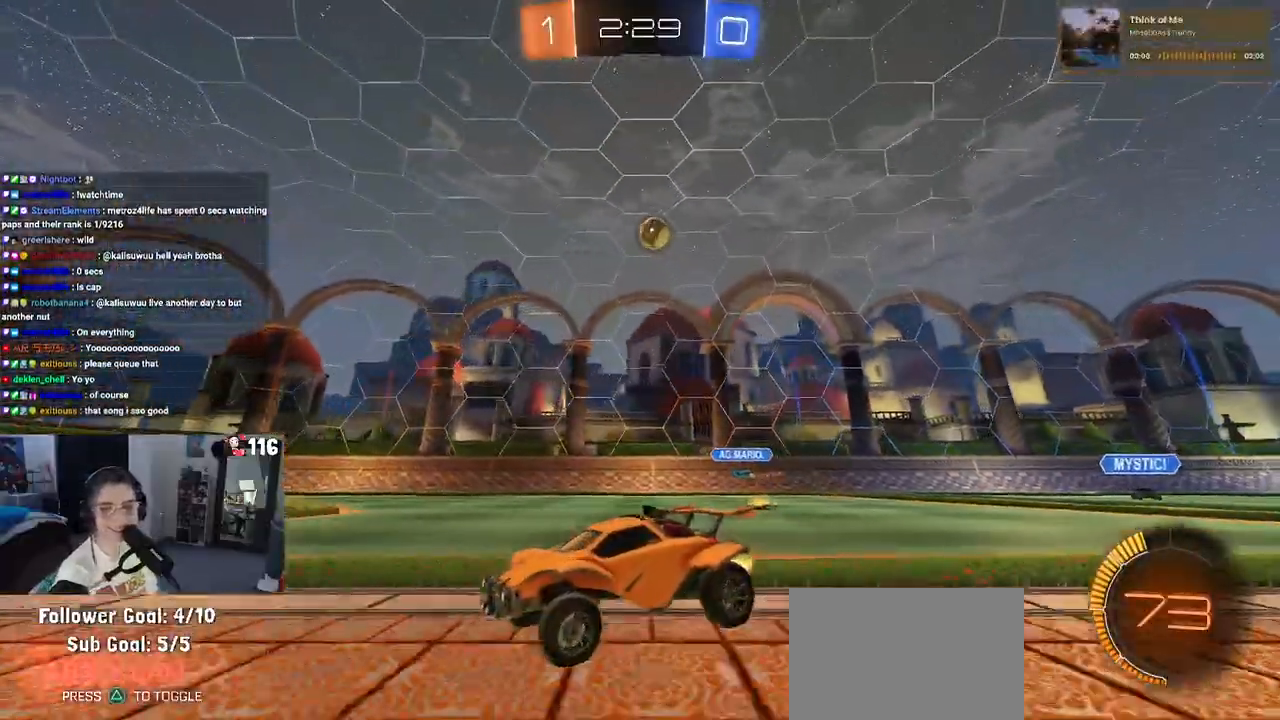
{"buttons": ["R2"], "left_stick": "center", "right_stick": "center", "events": [[117, "left_stick", "center"], [233, "left_stick", "left"], [400, "left_stick", "center"]]}
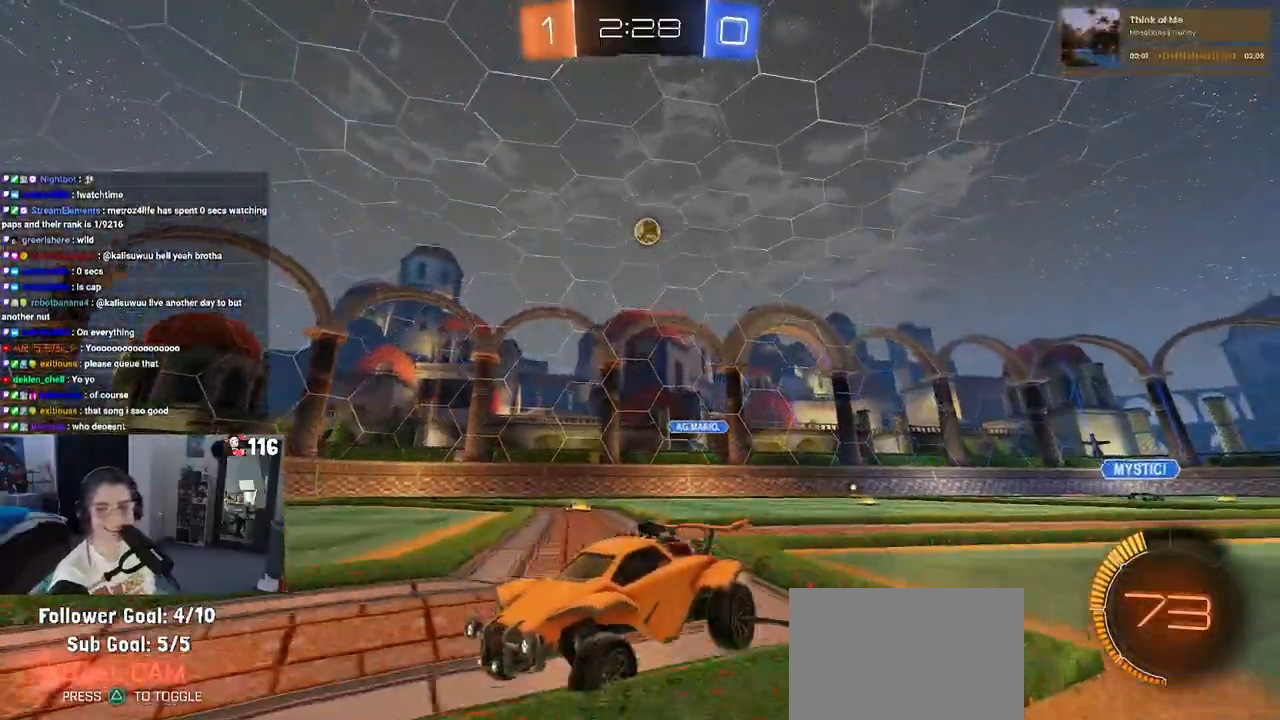
{"buttons": ["R2"], "left_stick": "center", "right_stick": "center", "events": []}
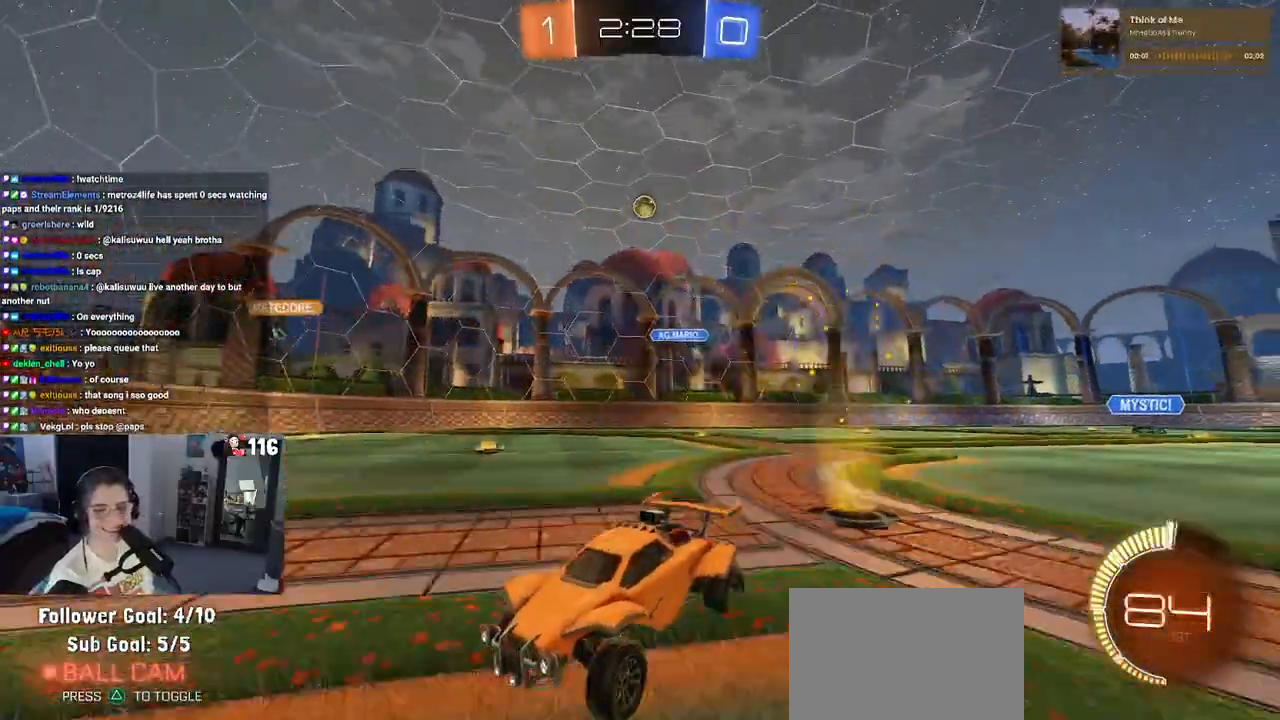
{"buttons": ["SQUARE", "R2"], "left_stick": "right", "right_stick": "center", "events": [[100, "left_stick", "left"], [283, "left_stick", "center"], [367, "left_stick", "right"], [400, "SQUARE", "down"]]}
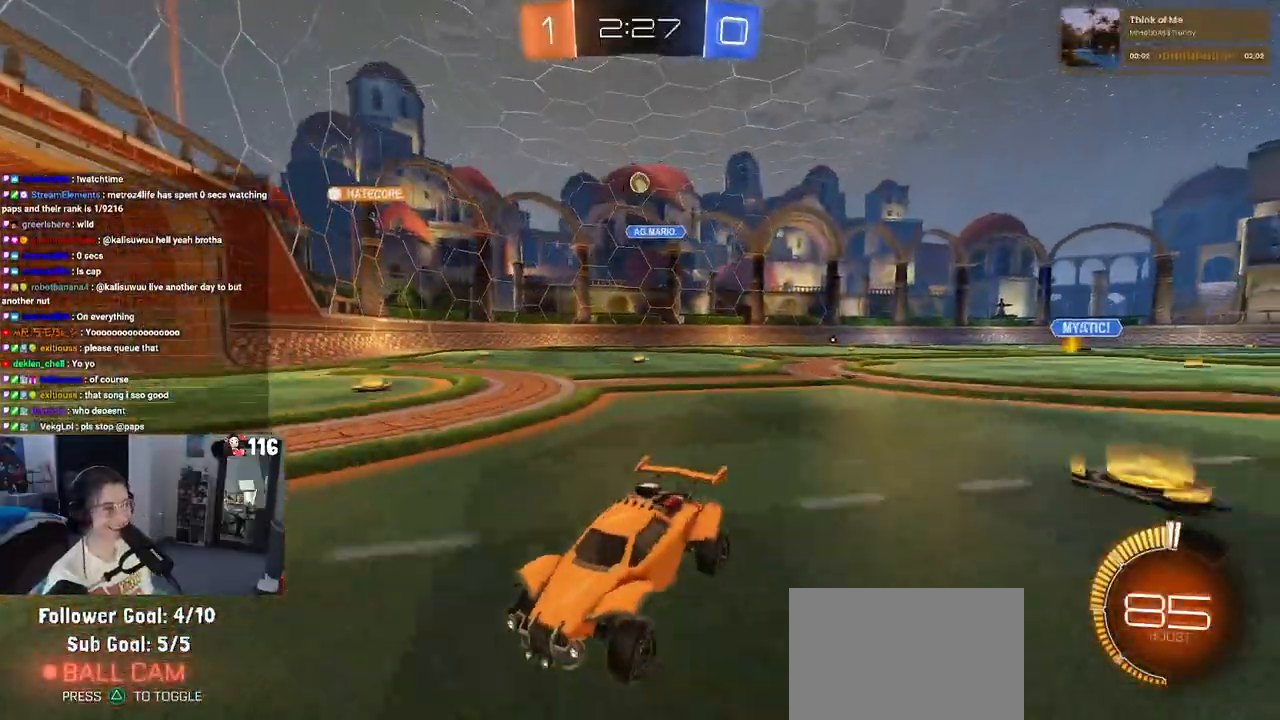
{"buttons": ["R2"], "left_stick": "right", "right_stick": "center", "events": [[83, "SQUARE", "up"]]}